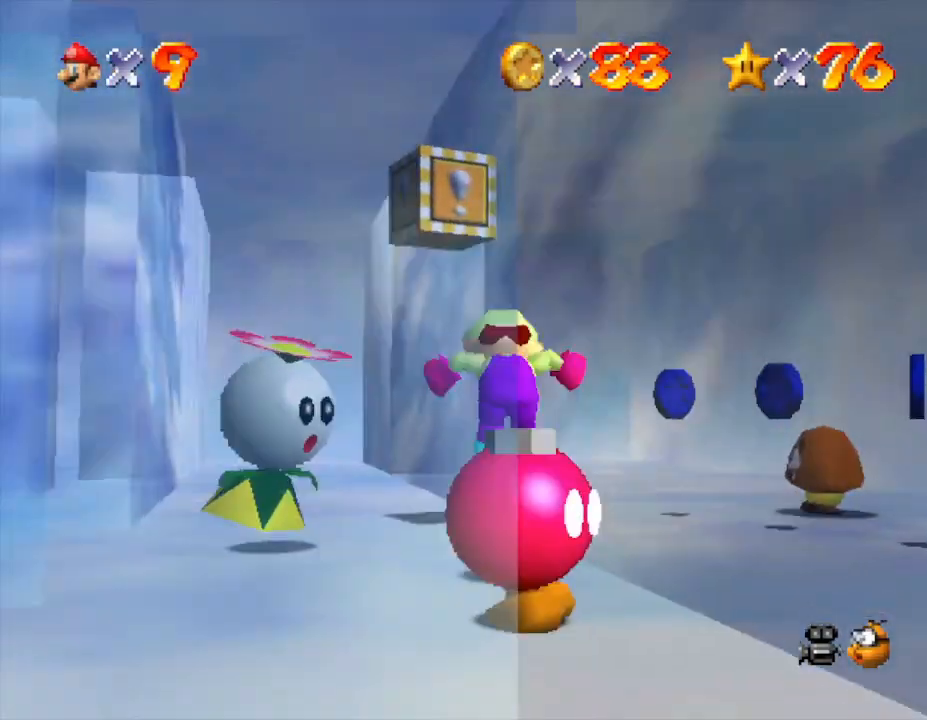
Gameplay with a controller (Nintendo layout); each line is a JSON object with the inputs held at the frame after it. "events" lists button and stick changes between this image and that frame as [ms after this image, input, new state], when the widget could be followed in between. Not read: L3 R3.
{"buttons": [], "left_stick": "up", "events": [[167, "left_stick", "center"], [350, "left_stick", "up-left"], [500, "left_stick", "up"]]}
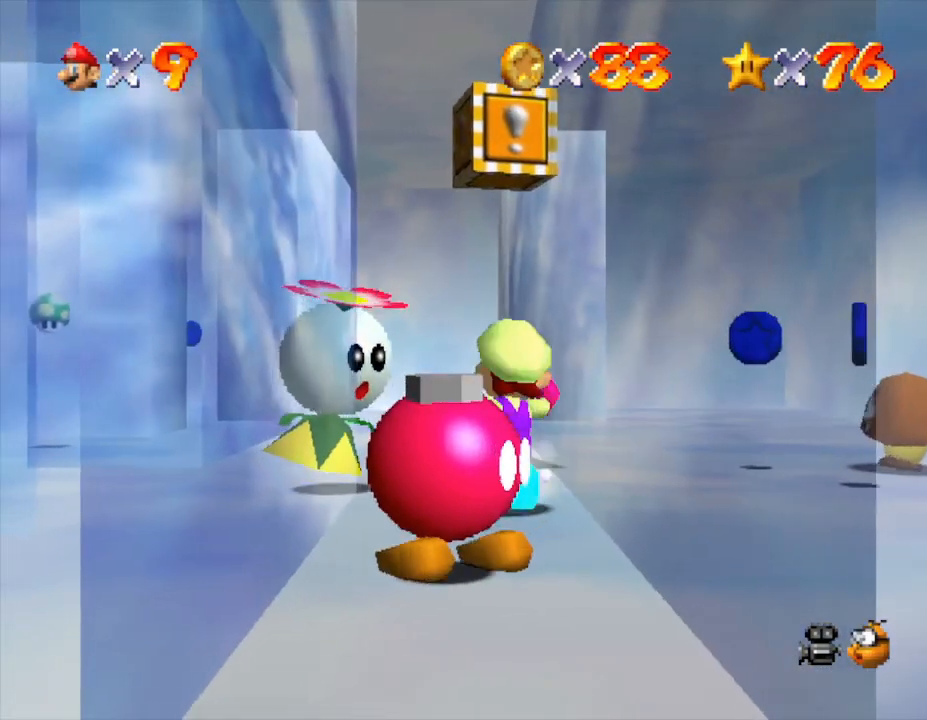
{"buttons": ["Z"], "left_stick": "center", "events": [[33, "A", "down"], [217, "left_stick", "up-left"], [283, "A", "up"], [467, "Z", "down"], [467, "left_stick", "center"]]}
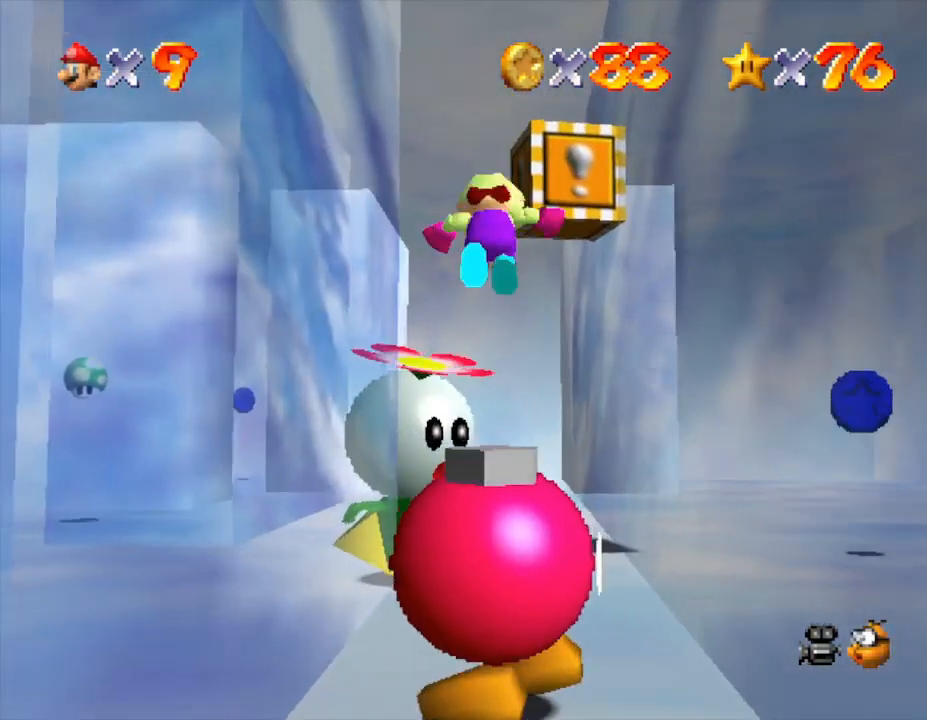
{"buttons": ["Z"], "left_stick": "center", "events": []}
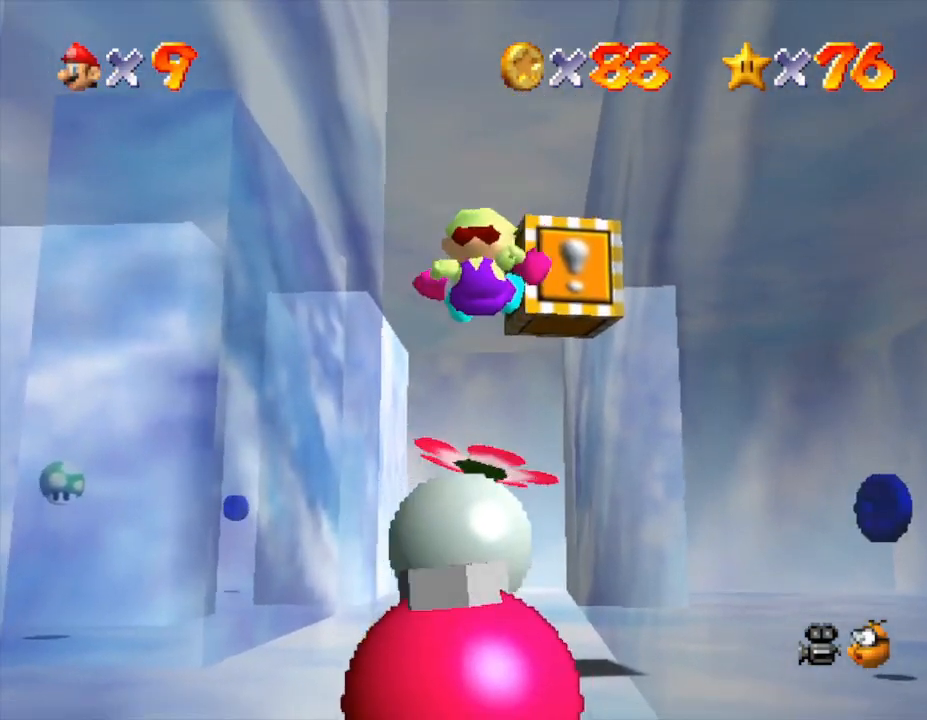
{"buttons": [], "left_stick": "center", "events": [[350, "Z", "up"]]}
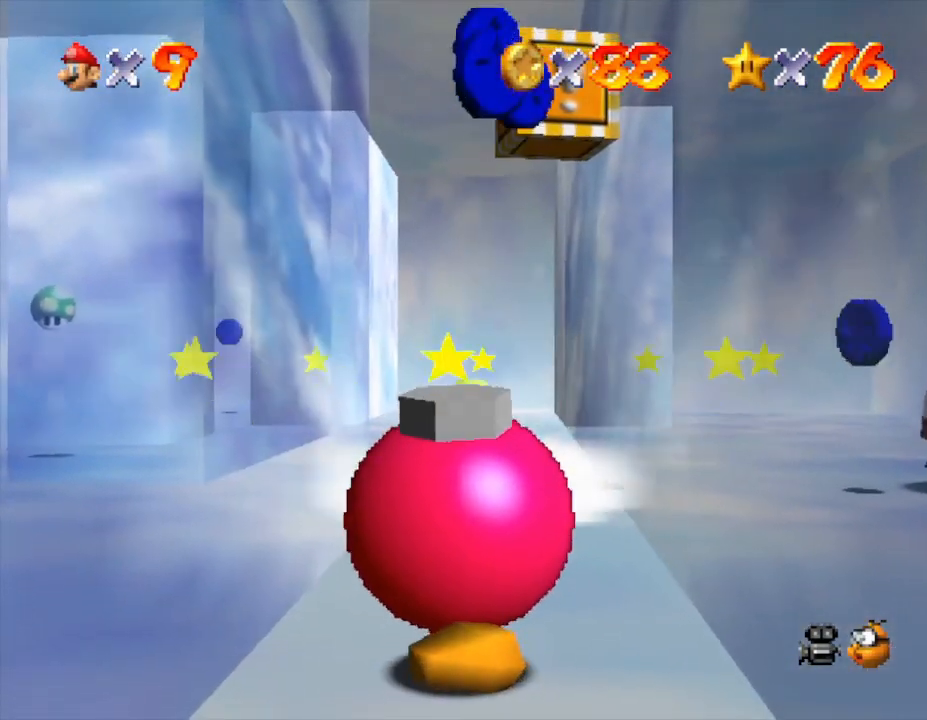
{"buttons": [], "left_stick": "down-right", "events": [[383, "left_stick", "down-right"]]}
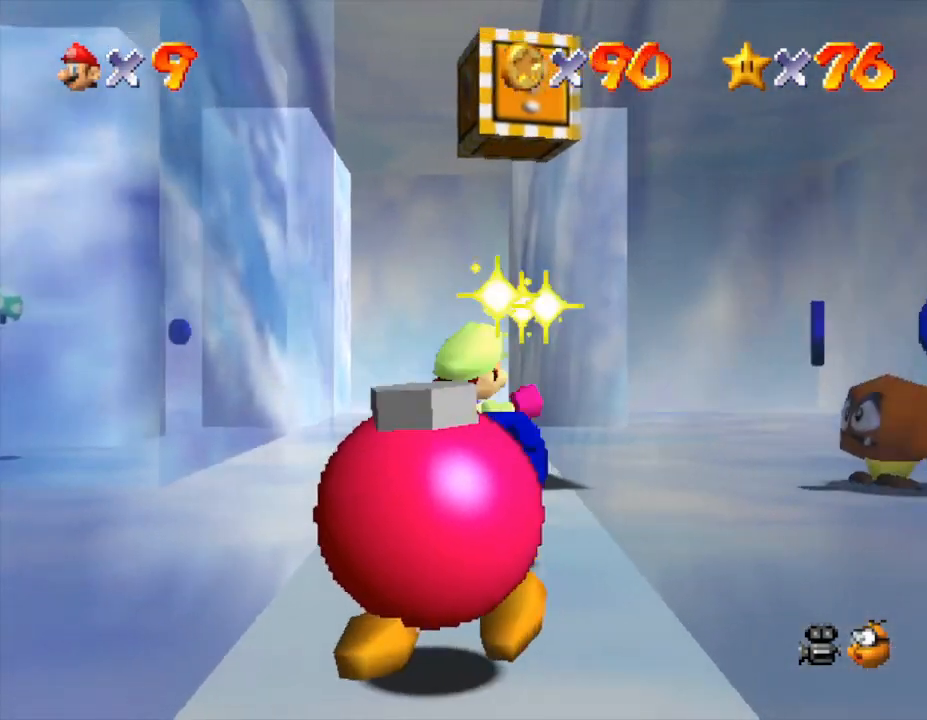
{"buttons": [], "left_stick": "down", "events": [[433, "left_stick", "down"]]}
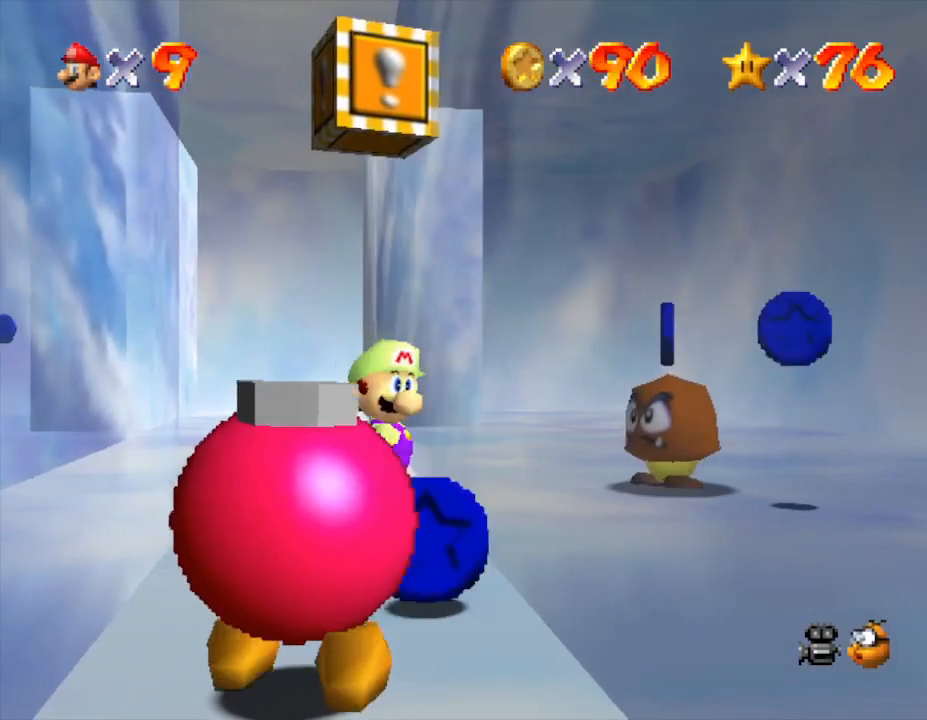
{"buttons": [], "left_stick": "down", "events": []}
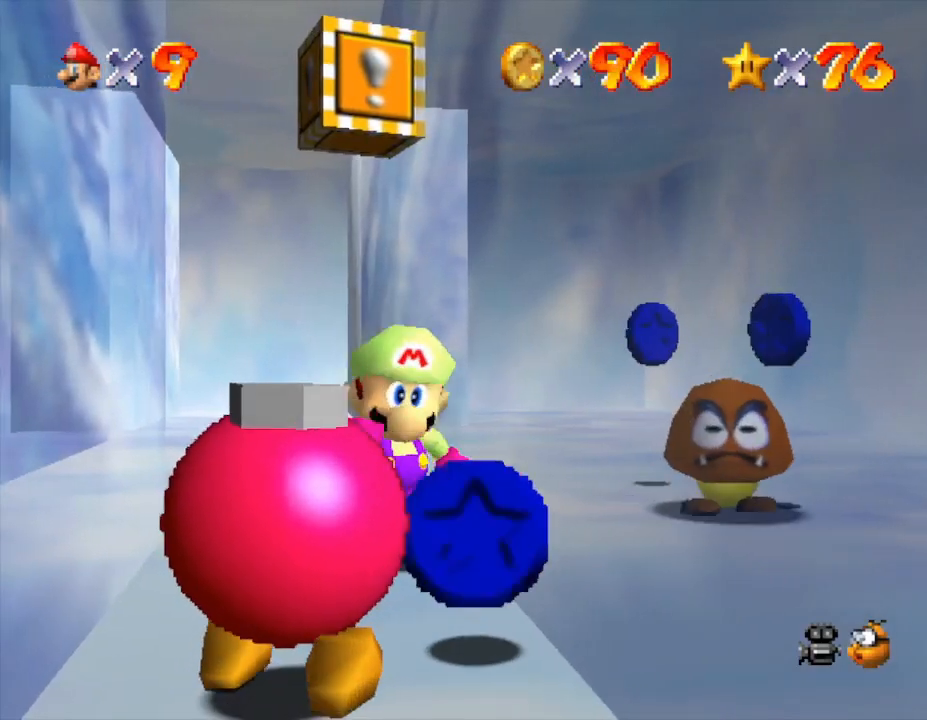
{"buttons": [], "left_stick": "up-left", "events": [[450, "left_stick", "up-left"]]}
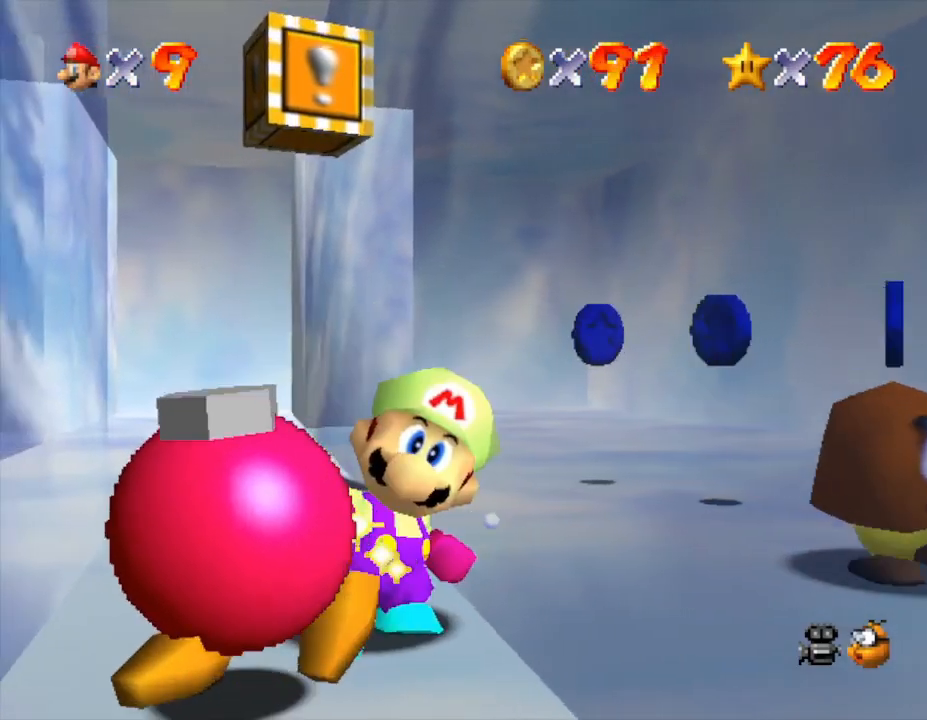
{"buttons": [], "left_stick": "up", "events": [[150, "left_stick", "up"]]}
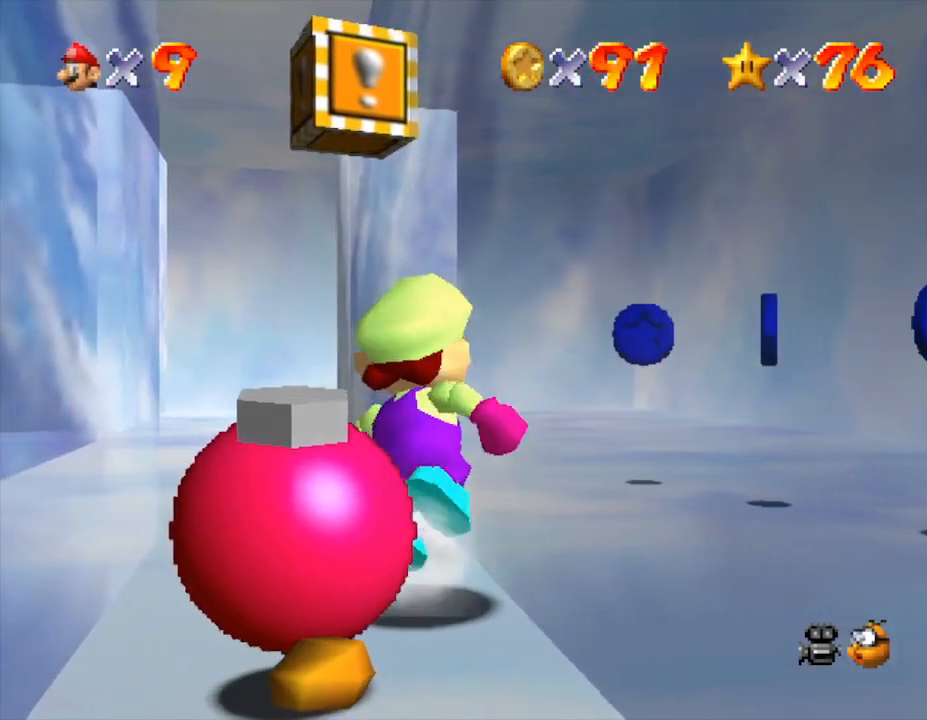
{"buttons": [], "left_stick": "up", "events": []}
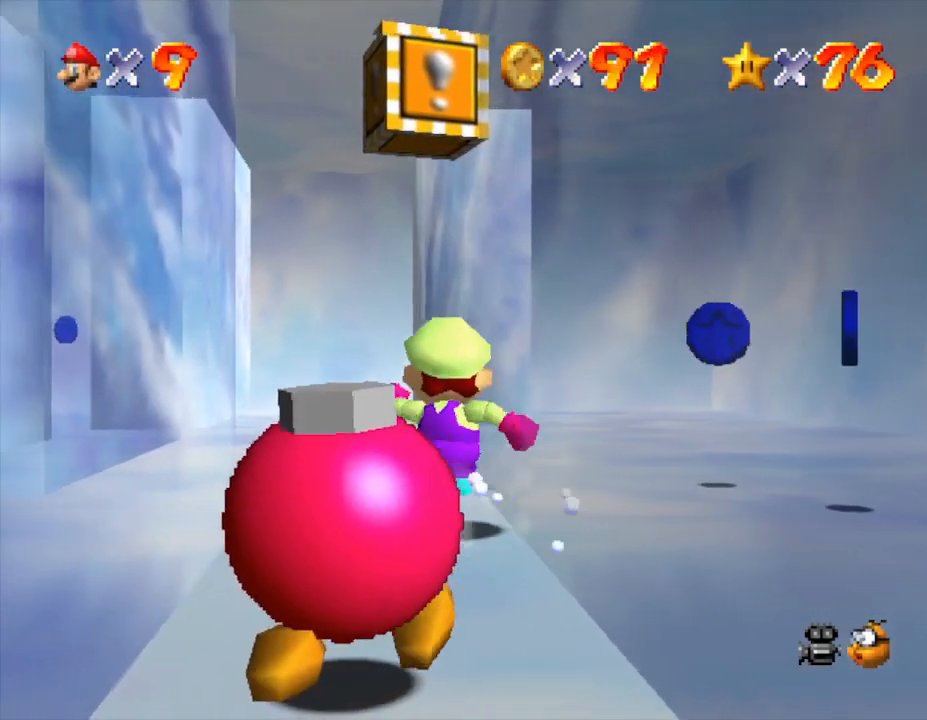
{"buttons": [], "left_stick": "down", "events": [[217, "A", "down"], [283, "left_stick", "down"], [433, "A", "up"]]}
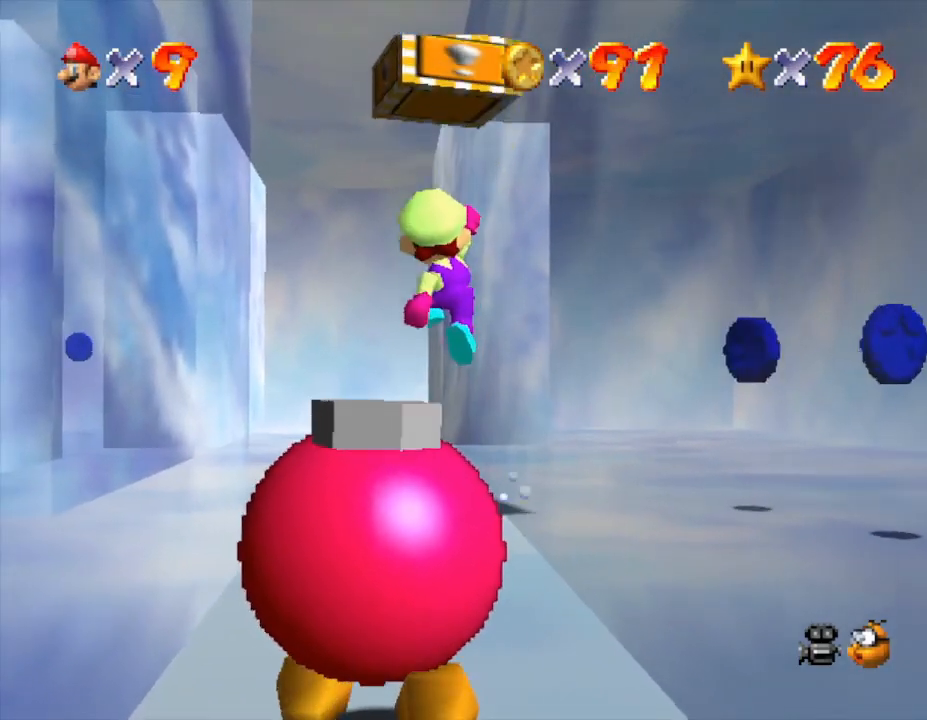
{"buttons": ["A"], "left_stick": "center", "events": [[217, "A", "down"], [217, "left_stick", "center"]]}
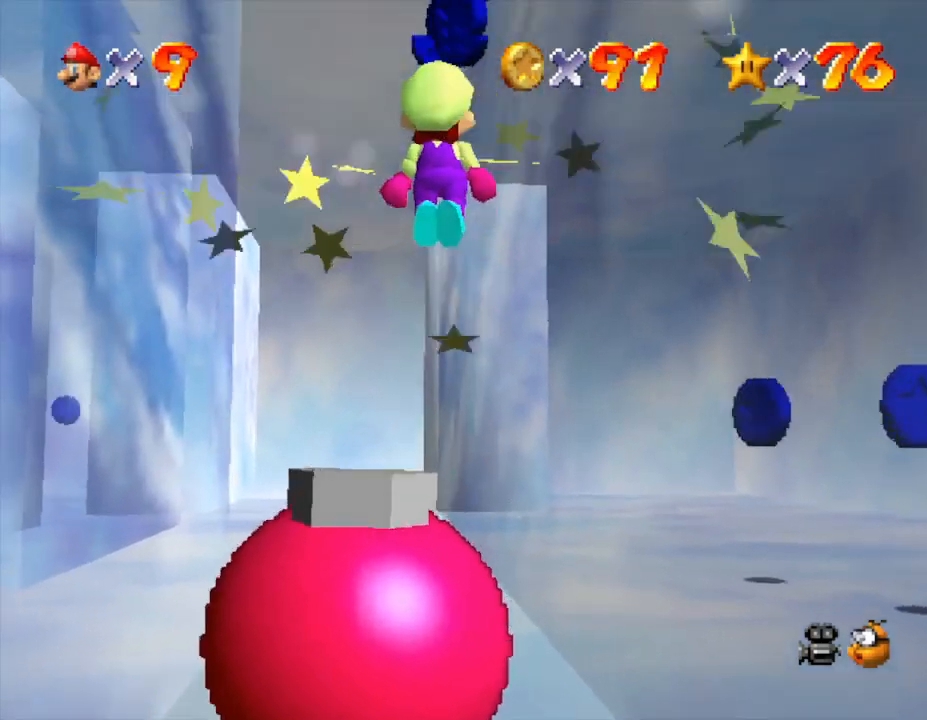
{"buttons": [], "left_stick": "center", "events": [[333, "B", "down"], [433, "A", "up"], [433, "B", "up"]]}
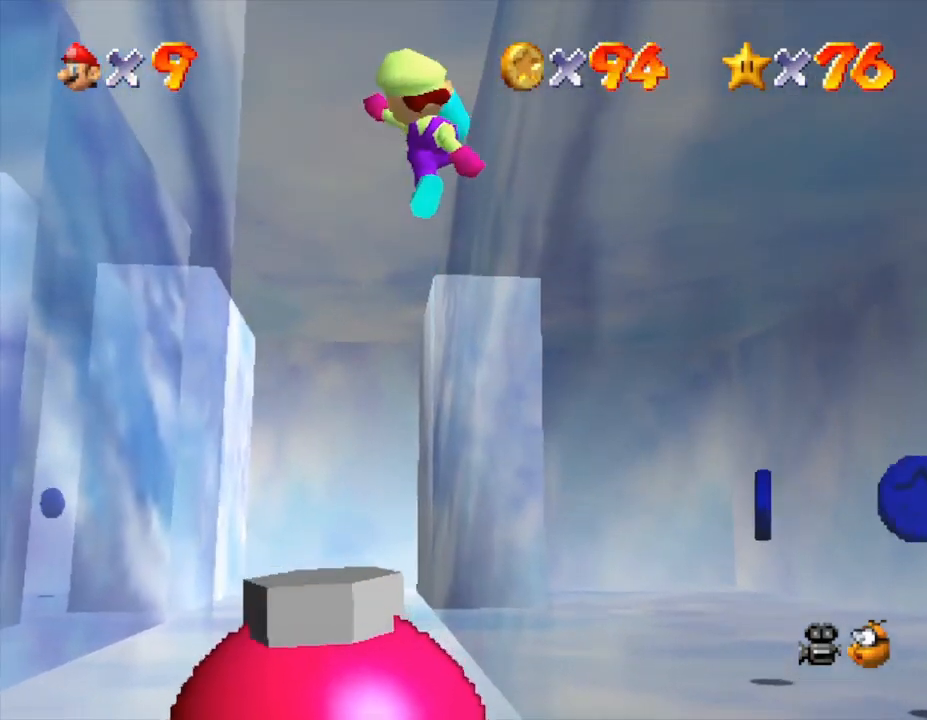
{"buttons": [], "left_stick": "up-left", "events": [[267, "left_stick", "up-left"]]}
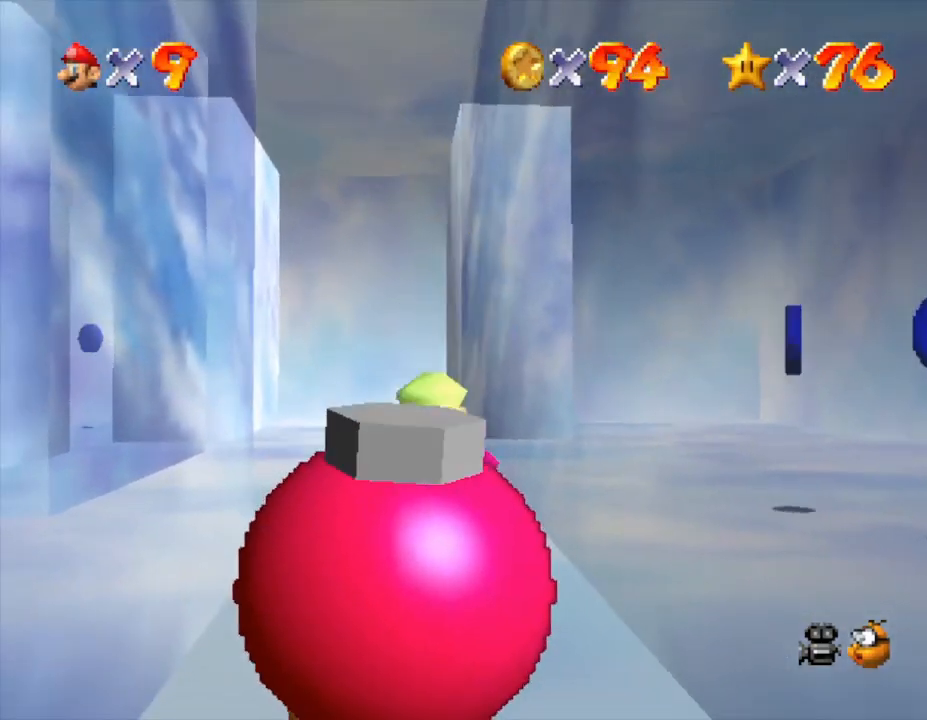
{"buttons": [], "left_stick": "up", "events": [[417, "left_stick", "up"]]}
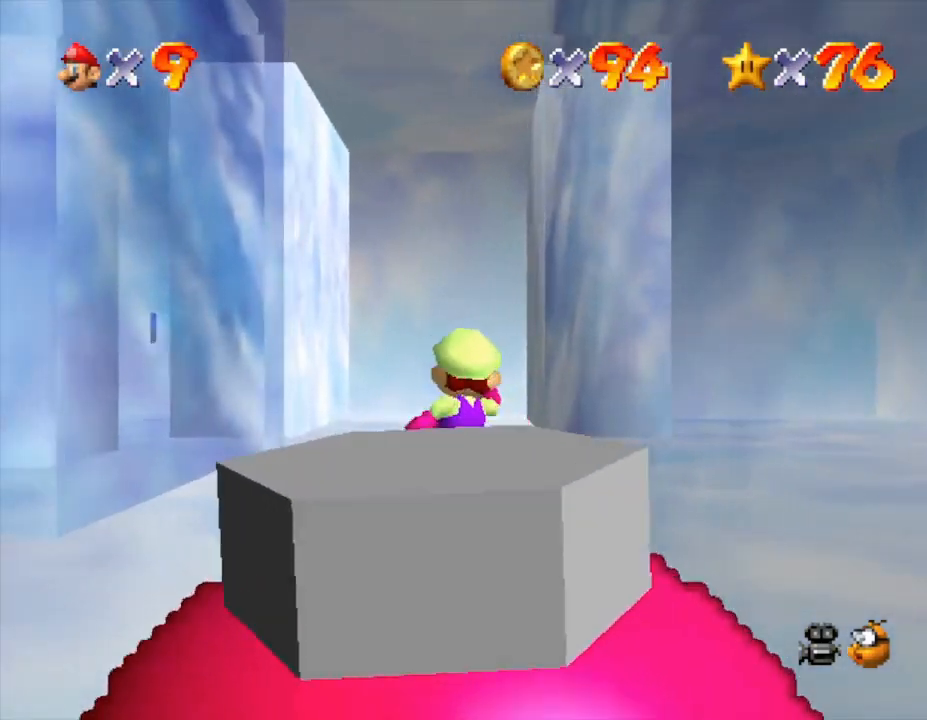
{"buttons": [], "left_stick": "up", "events": []}
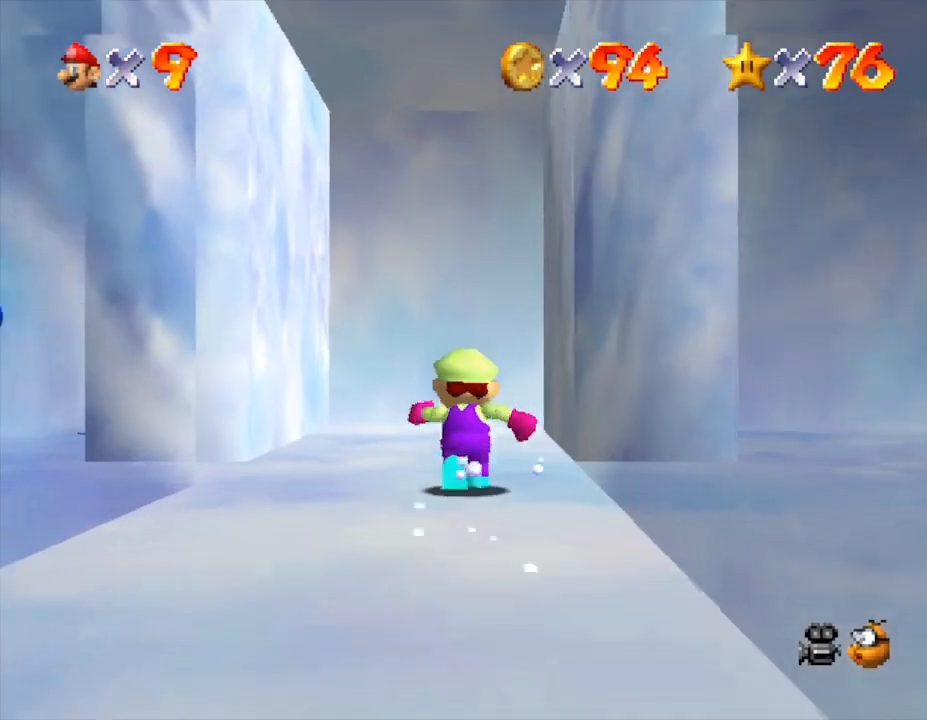
{"buttons": [], "left_stick": "up", "events": []}
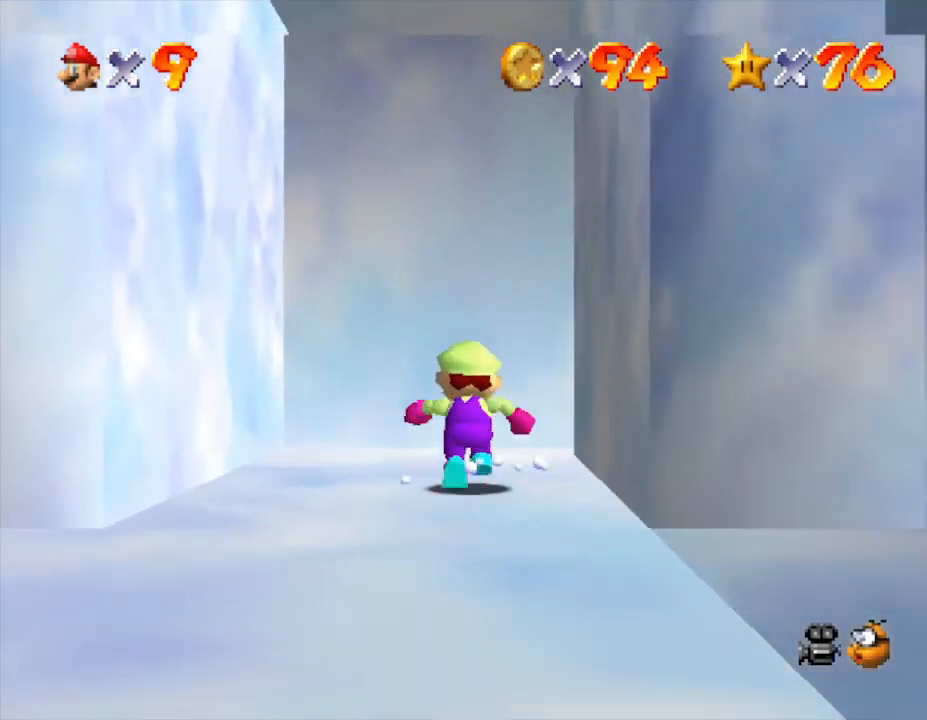
{"buttons": ["C_LEFT"], "left_stick": "up-right", "events": [[367, "left_stick", "up-right"], [400, "C_LEFT", "down"]]}
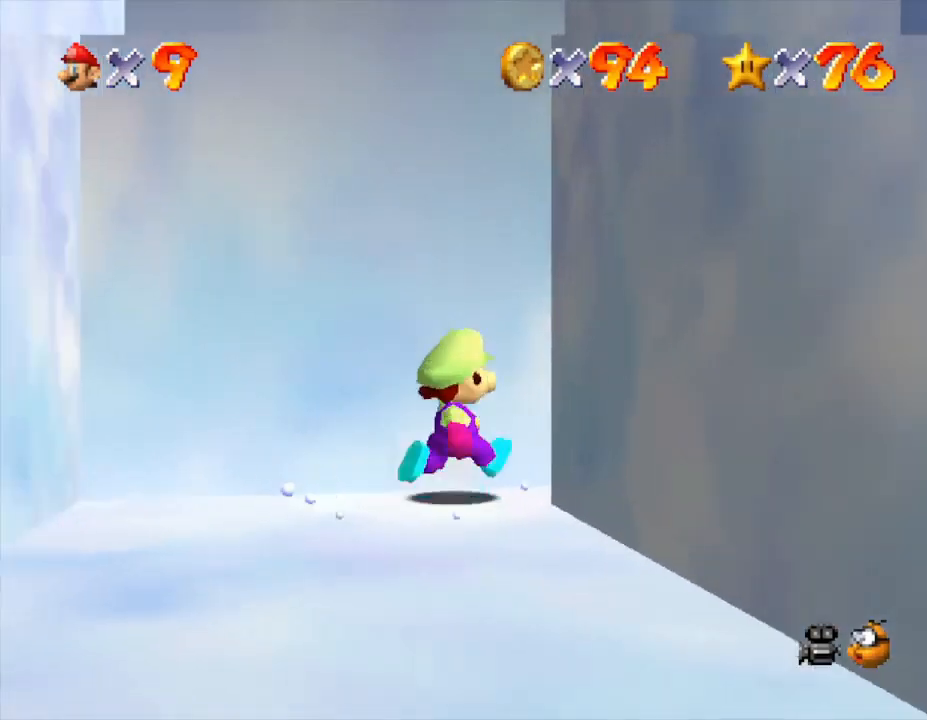
{"buttons": [], "left_stick": "up-right", "events": [[50, "C_LEFT", "up"], [200, "C_LEFT", "down"], [383, "C_LEFT", "up"]]}
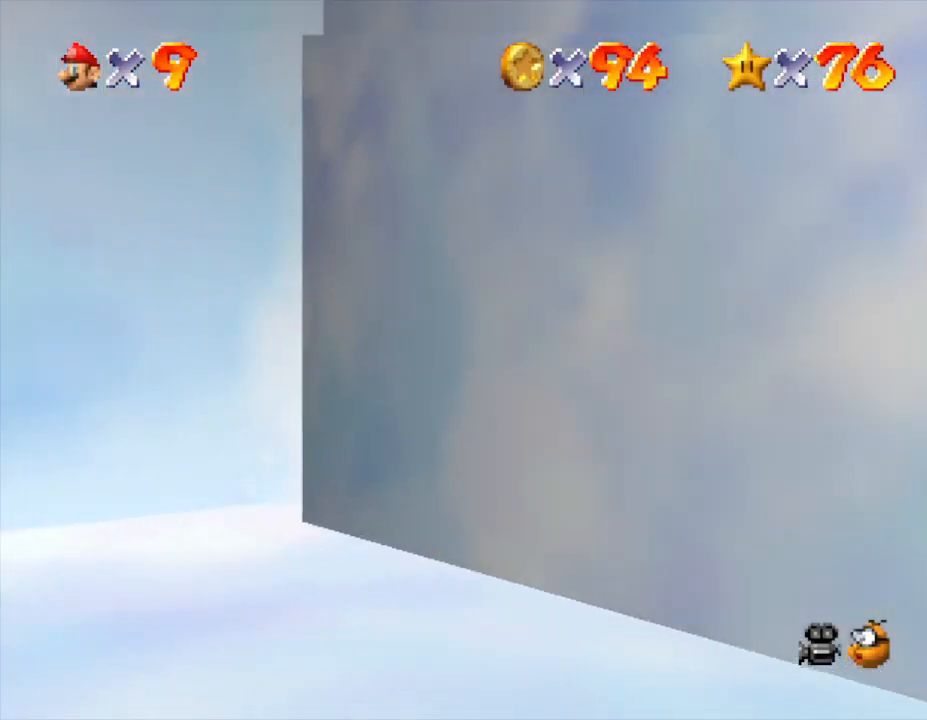
{"buttons": [], "left_stick": "right", "events": [[17, "C_LEFT", "down"], [167, "C_LEFT", "up"], [333, "left_stick", "right"]]}
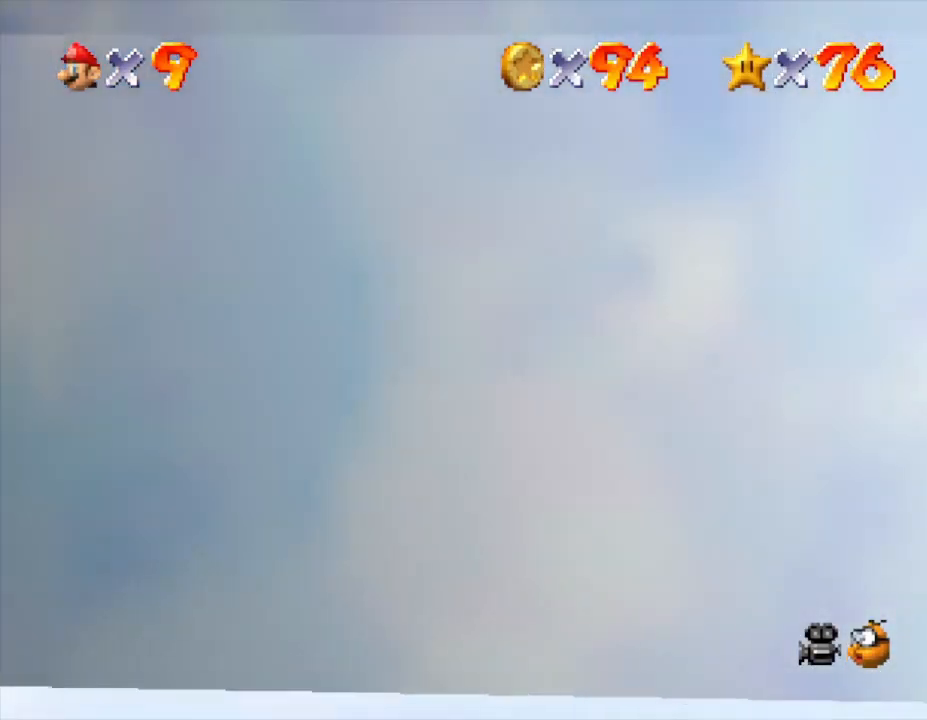
{"buttons": [], "left_stick": "center", "events": [[117, "C_LEFT", "down"], [150, "left_stick", "center"], [267, "C_LEFT", "up"]]}
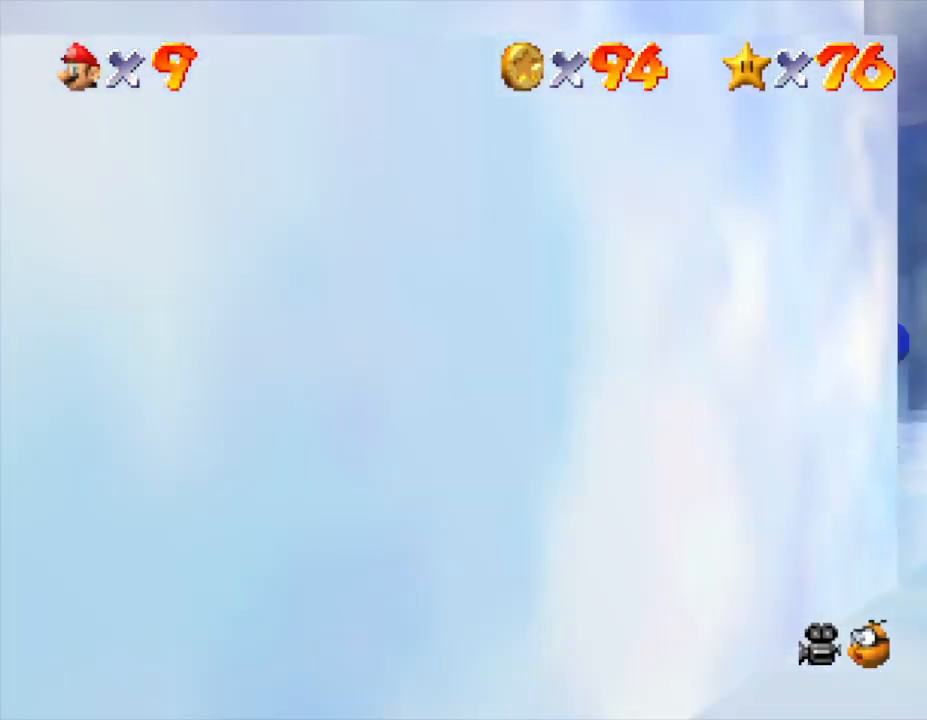
{"buttons": [], "left_stick": "center", "events": [[17, "R1", "down"], [200, "R1", "up"]]}
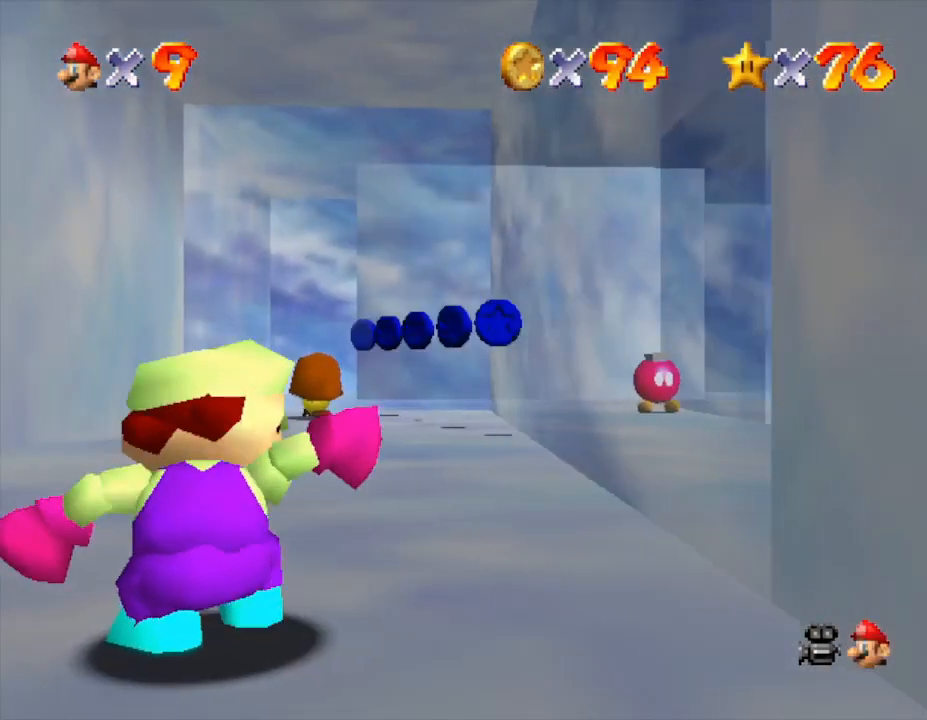
{"buttons": [], "left_stick": "up", "events": [[67, "C_DOWN", "down"], [100, "left_stick", "up-right"], [250, "R1", "down"], [250, "left_stick", "up"], [317, "C_DOWN", "up"], [383, "R1", "up"]]}
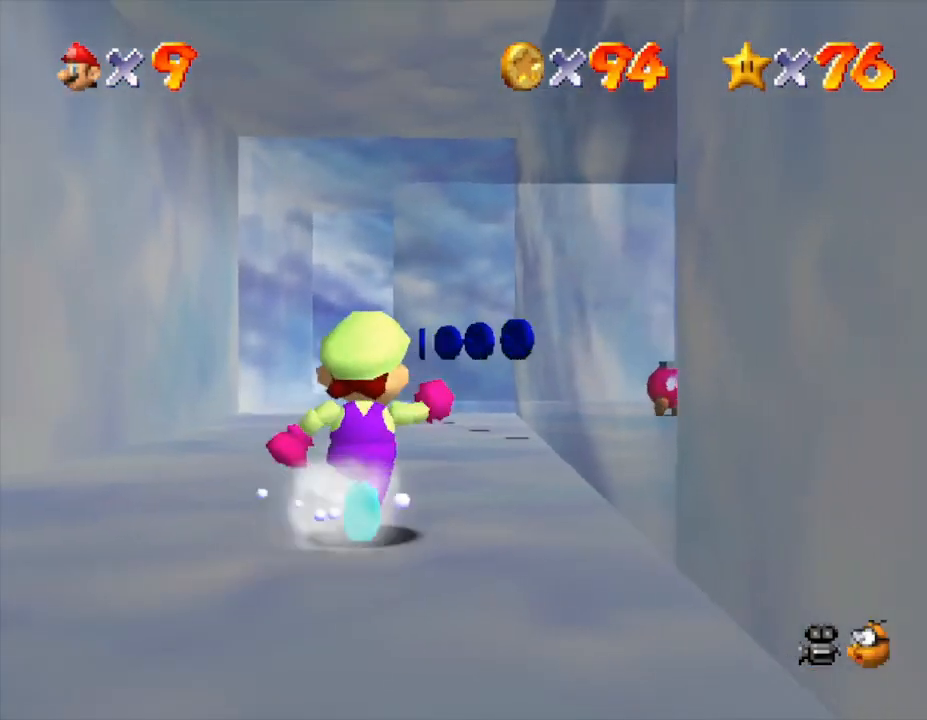
{"buttons": [], "left_stick": "up", "events": [[317, "left_stick", "up-right"], [350, "C_DOWN", "down"], [467, "left_stick", "up"], [500, "C_DOWN", "up"]]}
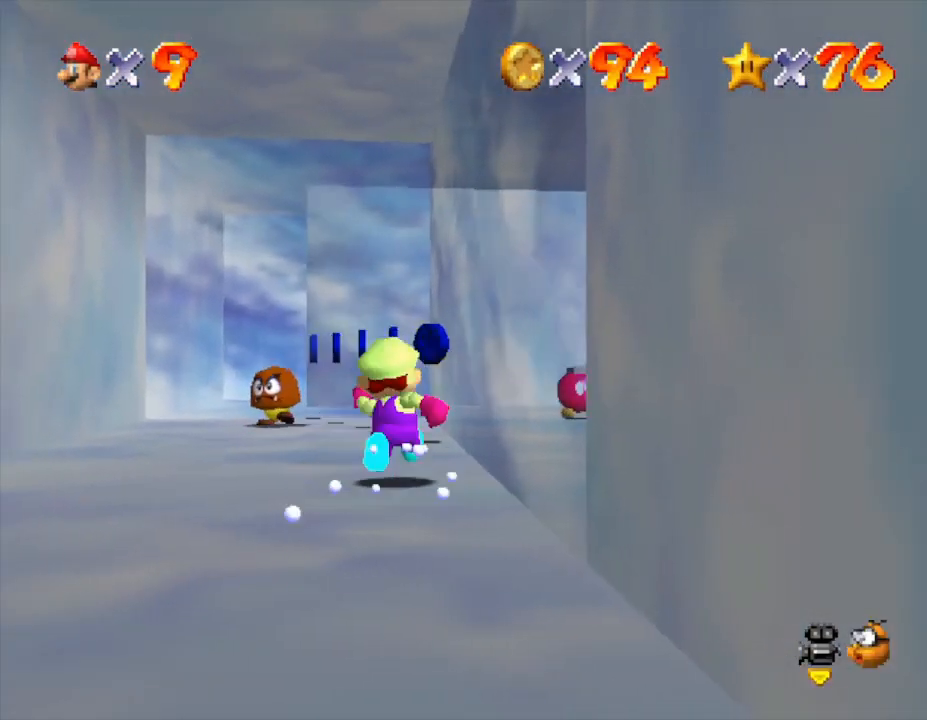
{"buttons": [], "left_stick": "up", "events": []}
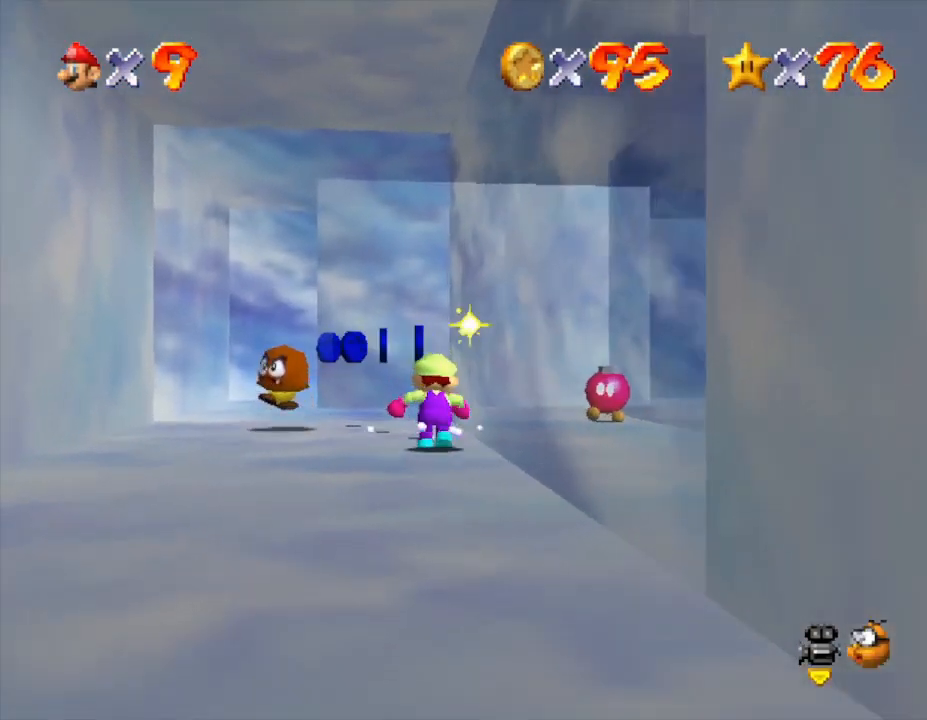
{"buttons": [], "left_stick": "up", "events": []}
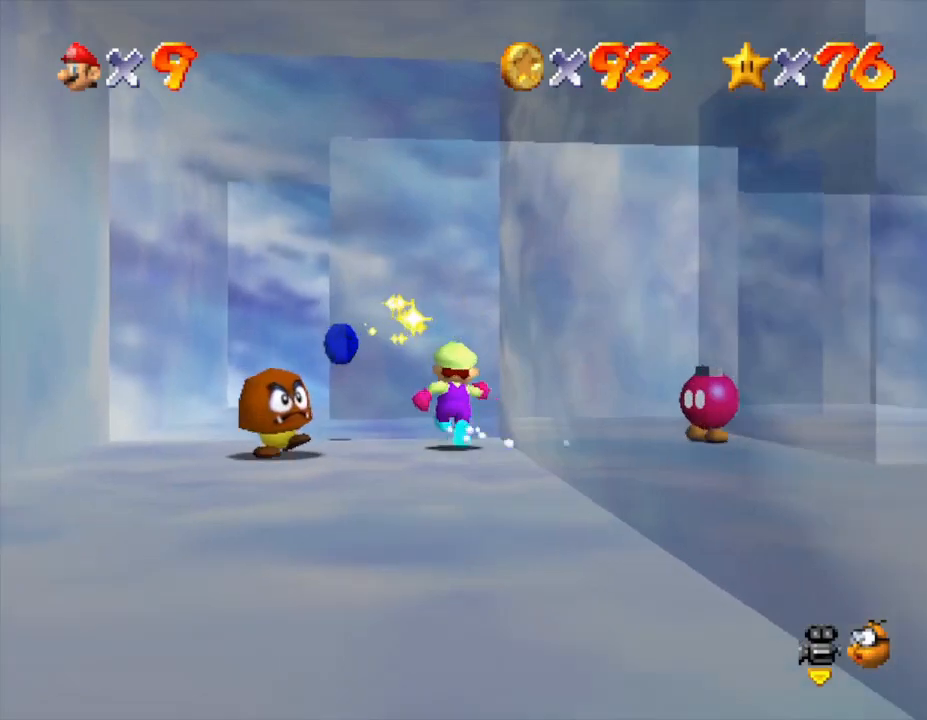
{"buttons": [], "left_stick": "up-left", "events": [[83, "left_stick", "up-left"], [367, "left_stick", "up"], [483, "left_stick", "up-left"]]}
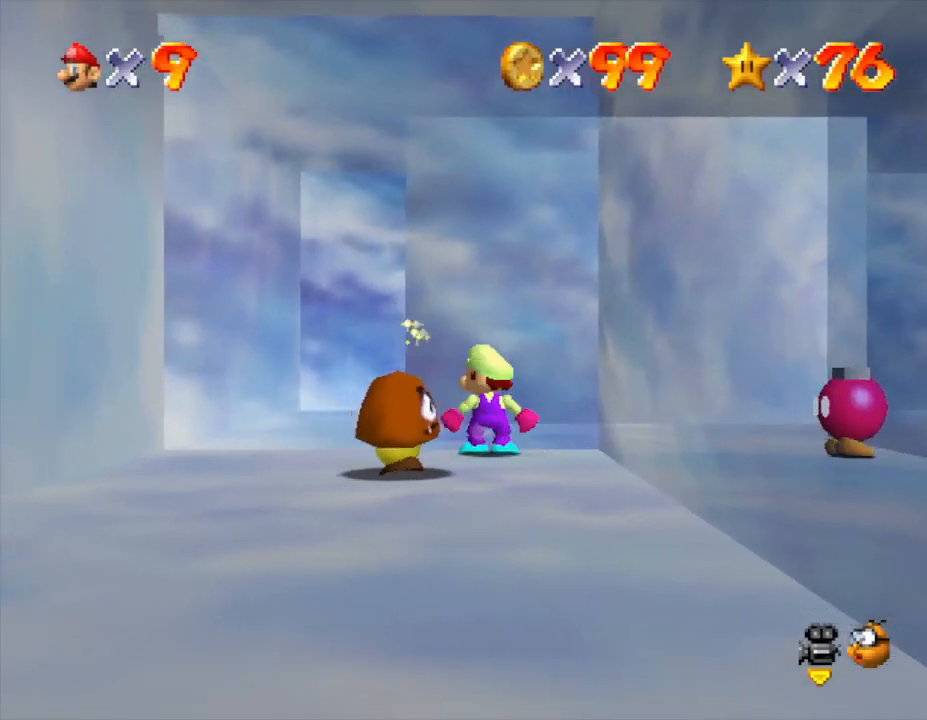
{"buttons": [], "left_stick": "down-left", "events": [[117, "left_stick", "center"], [483, "left_stick", "down-left"]]}
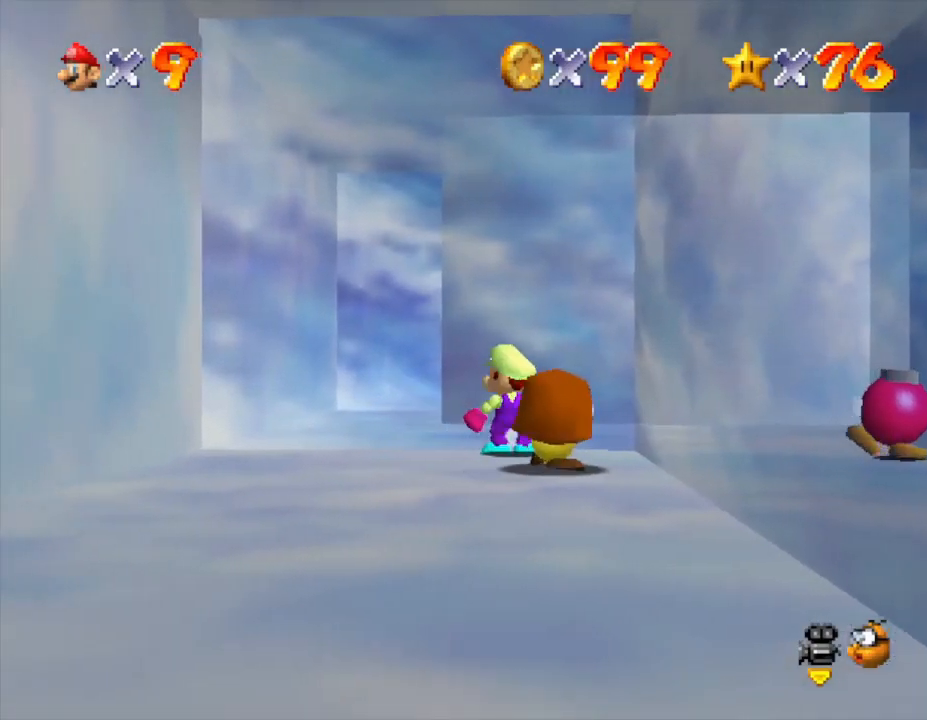
{"buttons": [], "left_stick": "center", "events": [[383, "left_stick", "center"]]}